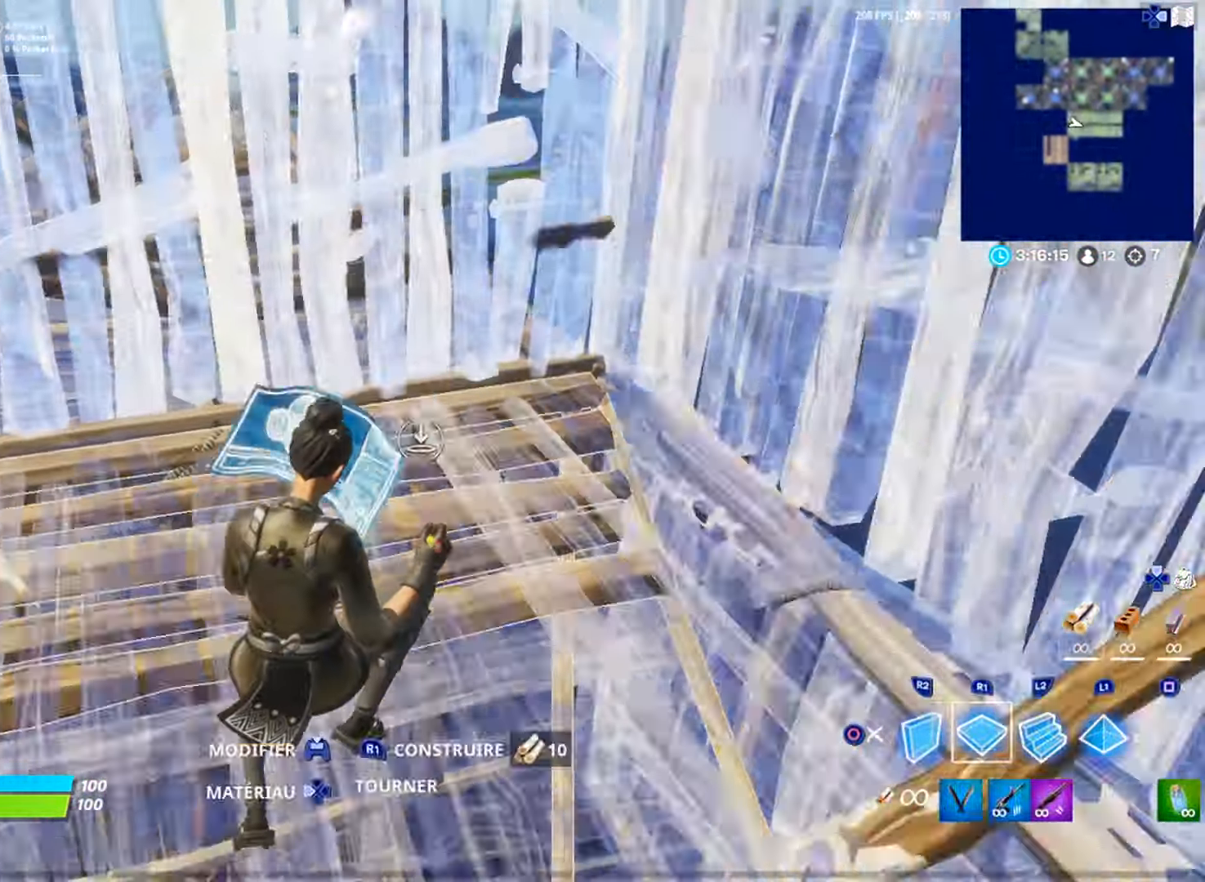
Gameplay with a controller (PlayStation layout); each line is a JSON object with the inputs held at the frame after it. "events" lists button and stick changes between this image and that frame as [ms after this image, input, new state], when the widget could be followed in between. Not read: TOUCHPAD.
{"buttons": [], "left_stick": "up", "right_stick": "center", "events": [[101, "R1", "up"], [201, "left_stick", "up"], [234, "R3", "down"], [317, "left_stick", "up-left"], [334, "R3", "up"], [484, "left_stick", "up"]]}
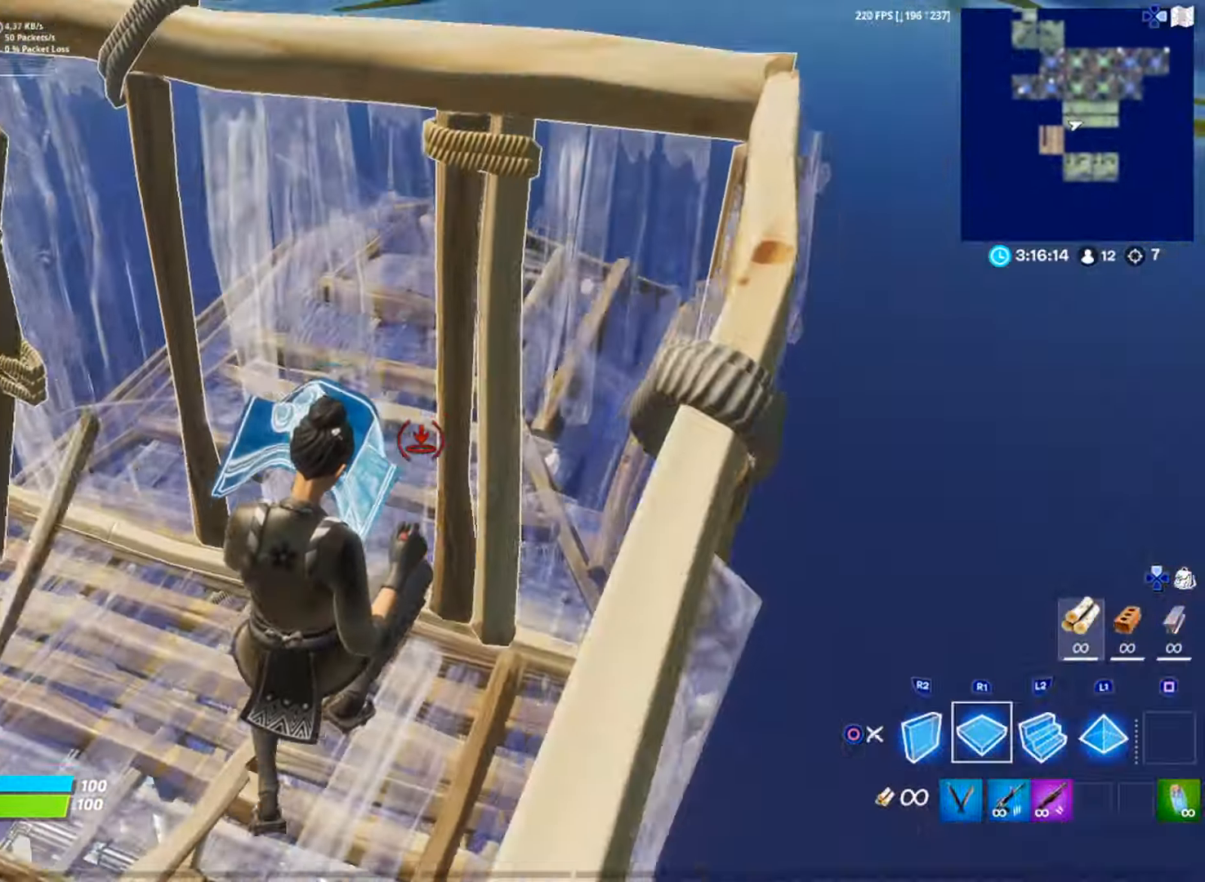
{"buttons": [], "left_stick": "right", "right_stick": "center", "events": [[100, "L2", "down"], [117, "CIRCLE", "down"], [200, "CIRCLE", "up"], [200, "L2", "up"], [400, "CIRCLE", "down"], [450, "CIRCLE", "up"], [450, "left_stick", "right"]]}
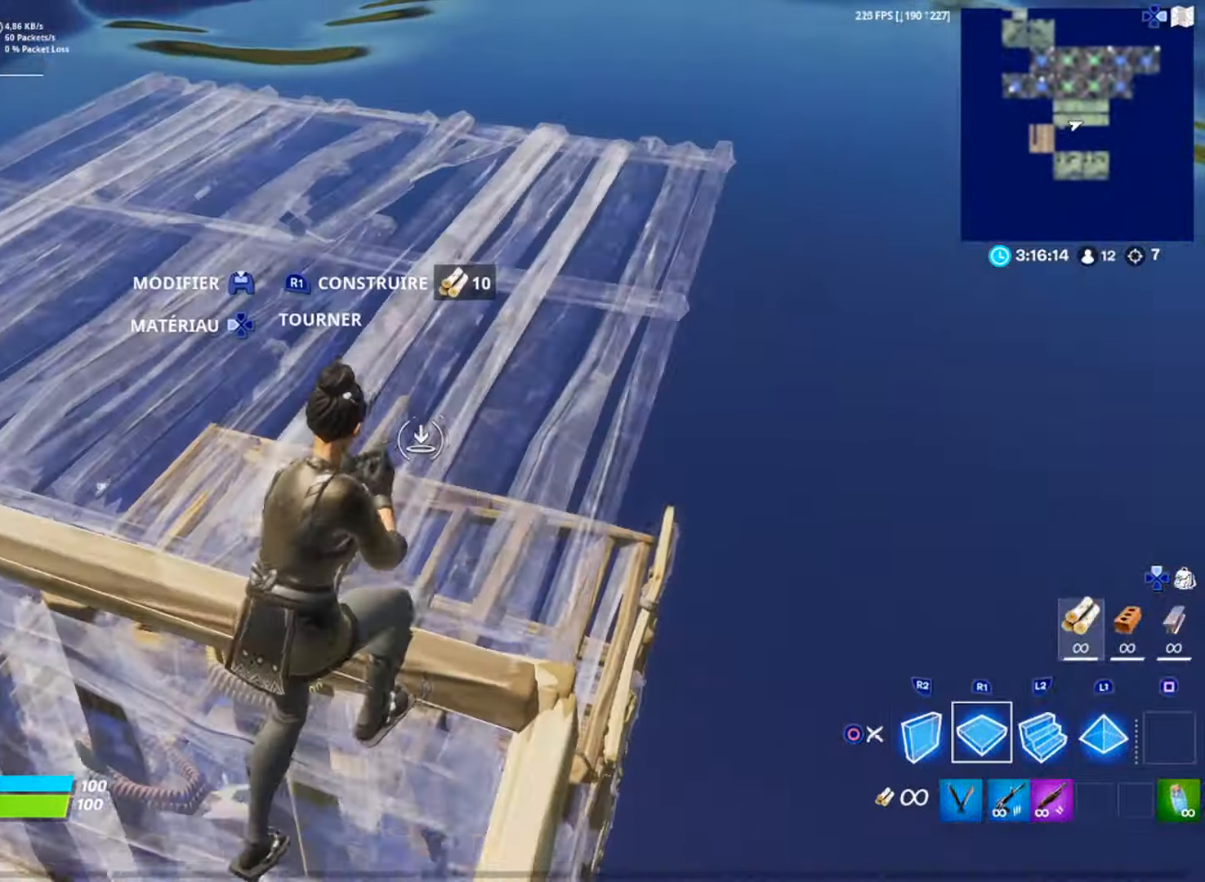
{"buttons": [], "left_stick": "center", "right_stick": "center", "events": [[17, "R1", "down"], [34, "right_stick", "right"], [134, "L1", "down"], [134, "right_stick", "center"], [184, "L1", "up"], [217, "CIRCLE", "down"], [217, "left_stick", "center"], [267, "R1", "up"], [284, "CIRCLE", "up"], [401, "R2", "down"], [434, "CIRCLE", "down"], [484, "CIRCLE", "up"], [484, "R2", "up"]]}
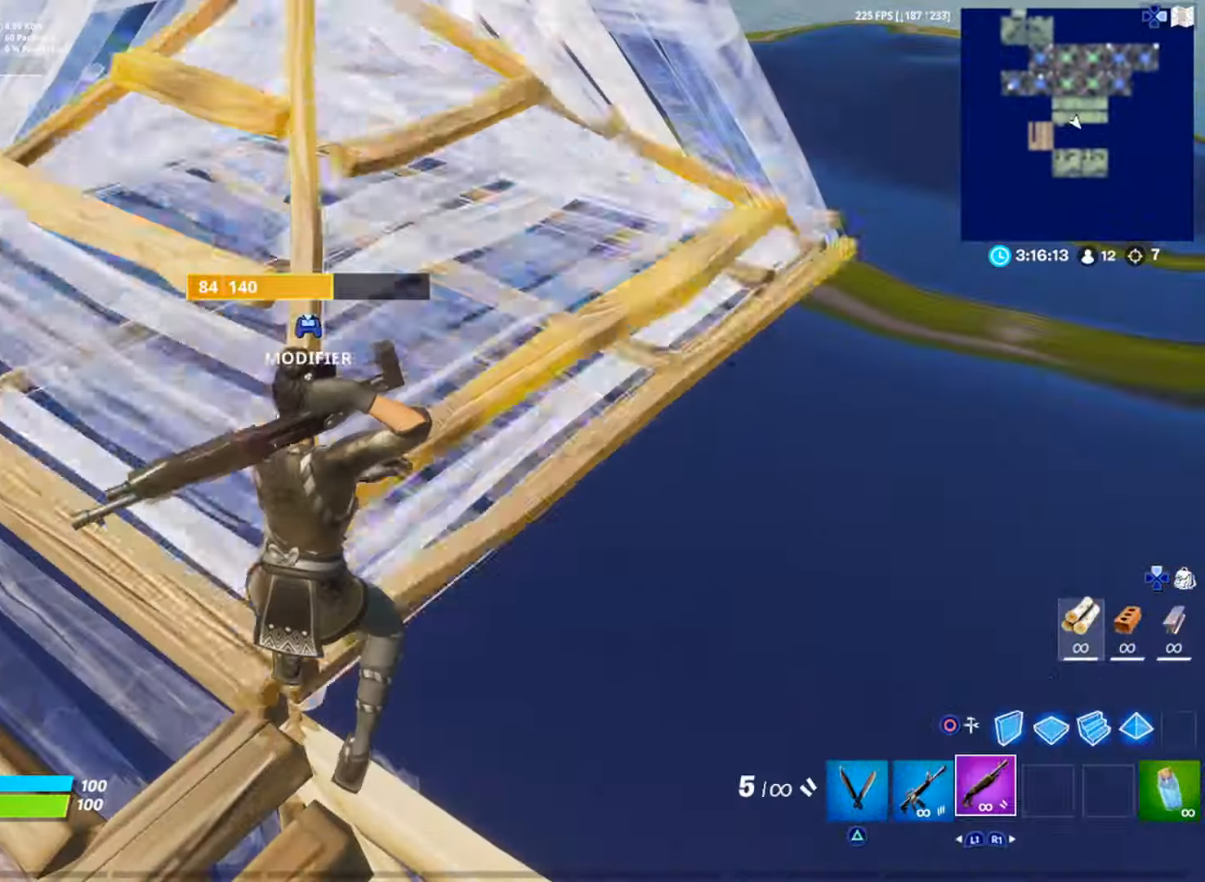
{"buttons": [], "left_stick": "center", "right_stick": "center", "events": [[33, "R2", "down"], [67, "CIRCLE", "down"], [117, "CIRCLE", "up"], [117, "R2", "up"], [117, "left_stick", "down-right"], [183, "right_stick", "left"], [267, "right_stick", "center"], [417, "left_stick", "center"], [417, "right_stick", "up-left"], [500, "right_stick", "center"]]}
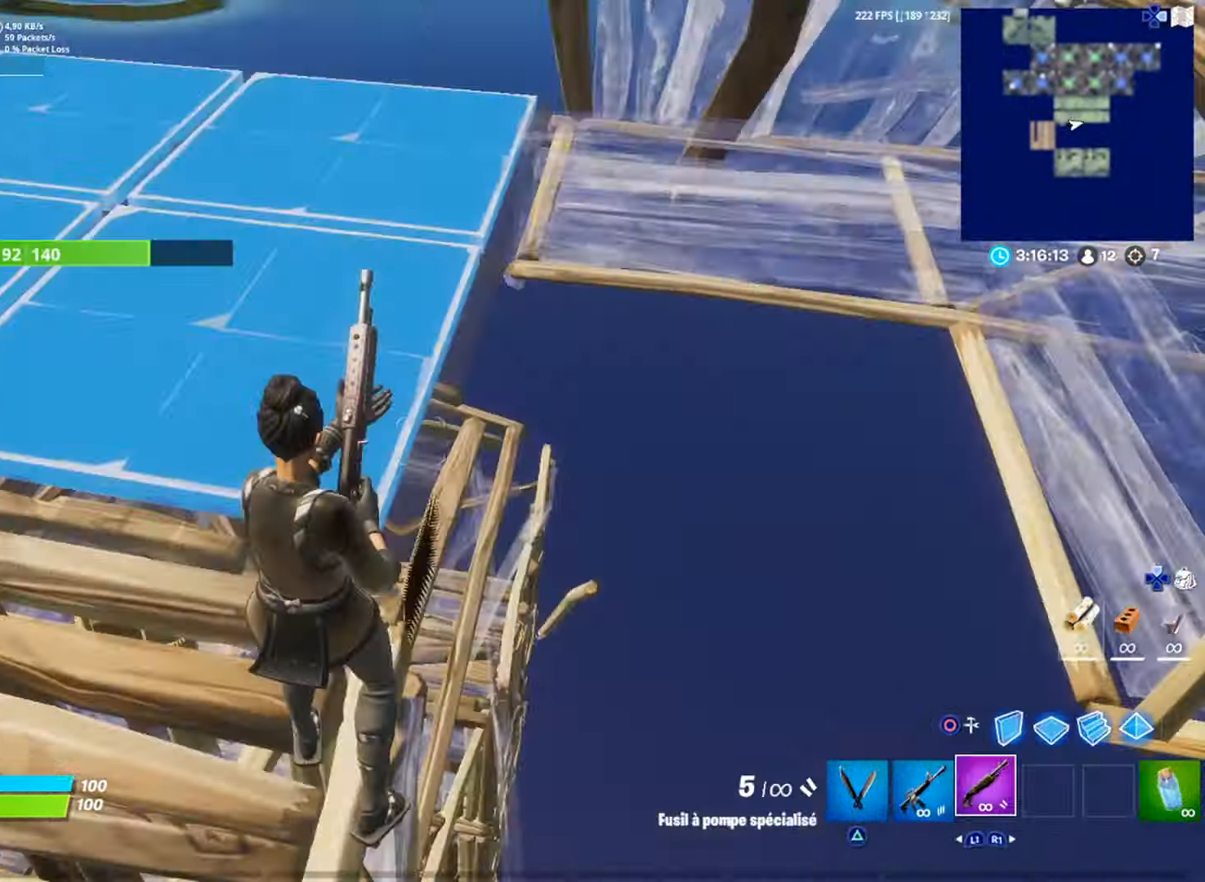
{"buttons": [], "left_stick": "down-left", "right_stick": "center", "events": [[34, "R2", "down"], [67, "CIRCLE", "down"], [101, "R2", "up"], [117, "CIRCLE", "up"], [151, "left_stick", "down"], [217, "left_stick", "down-left"], [251, "right_stick", "down"], [334, "right_stick", "center"], [351, "left_stick", "center"], [484, "left_stick", "down-left"]]}
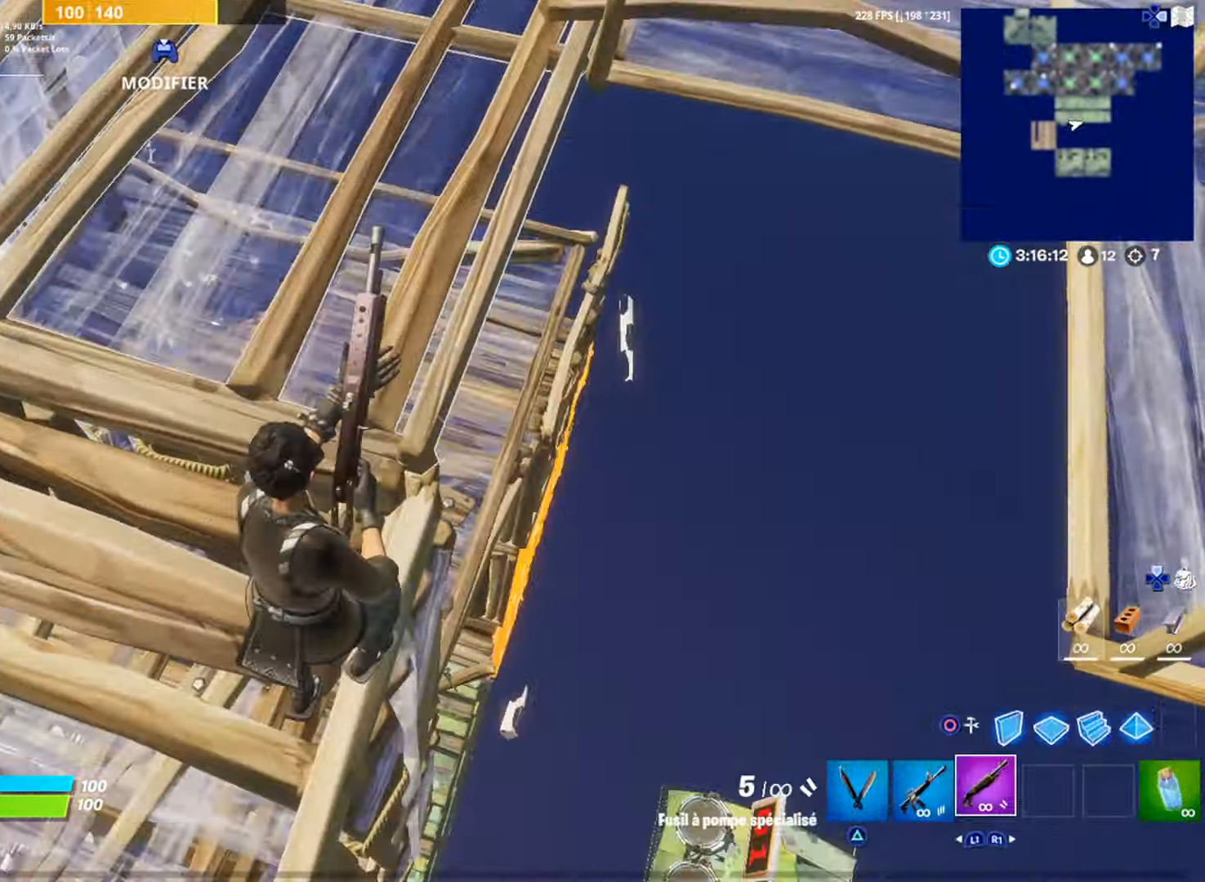
{"buttons": [], "left_stick": "up-right", "right_stick": "center", "events": [[117, "left_stick", "up-left"], [217, "R2", "down"], [234, "CIRCLE", "down"], [284, "right_stick", "right"], [300, "CIRCLE", "up"], [334, "right_stick", "up-left"], [351, "left_stick", "up-right"], [401, "right_stick", "center"], [417, "CIRCLE", "down"], [451, "R2", "up"], [484, "CIRCLE", "up"]]}
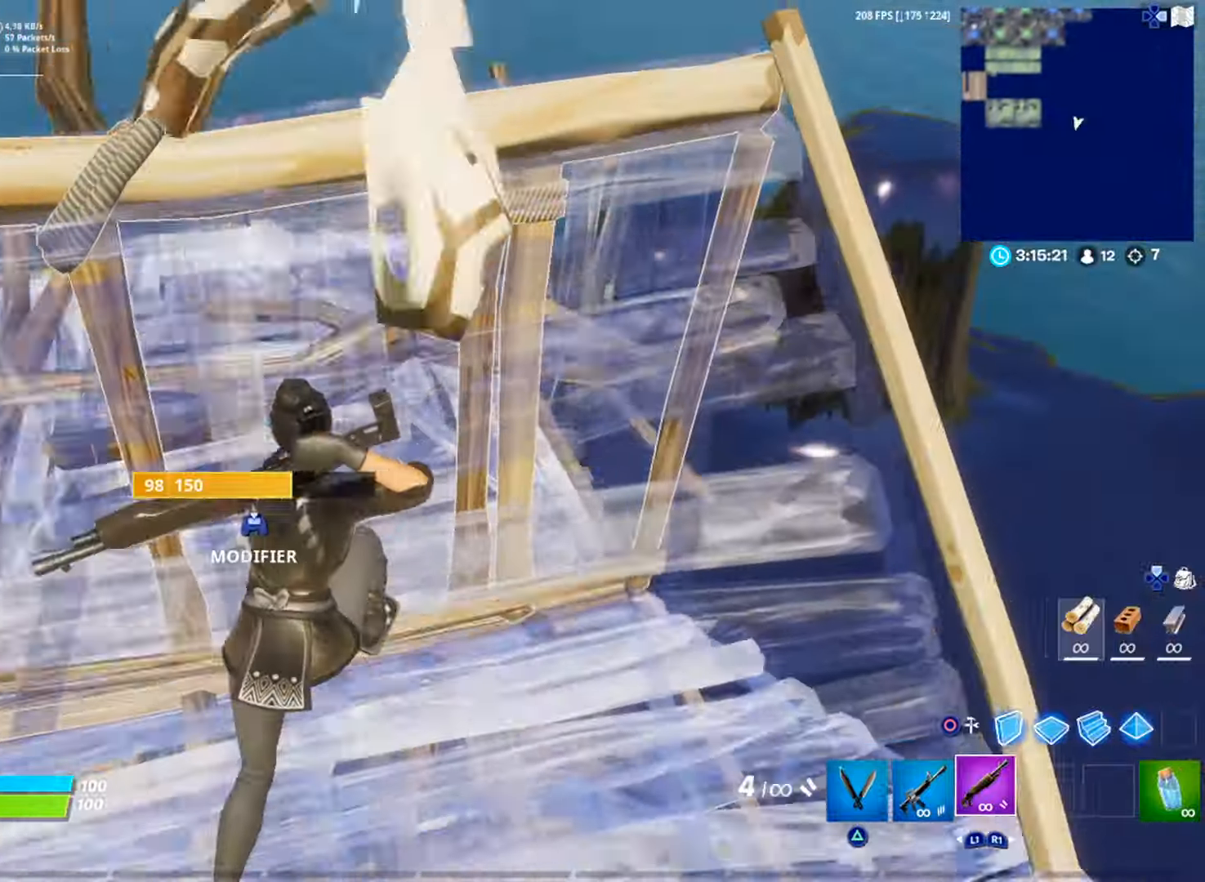
{"buttons": [], "left_stick": "down-left", "right_stick": "center", "events": [[33, "left_stick", "up"], [83, "R2", "down"], [100, "CIRCLE", "down"], [150, "CIRCLE", "up"], [150, "R2", "up"], [233, "left_stick", "right"], [233, "right_stick", "left"], [317, "left_stick", "down"], [350, "right_stick", "center"], [367, "left_stick", "down-left"]]}
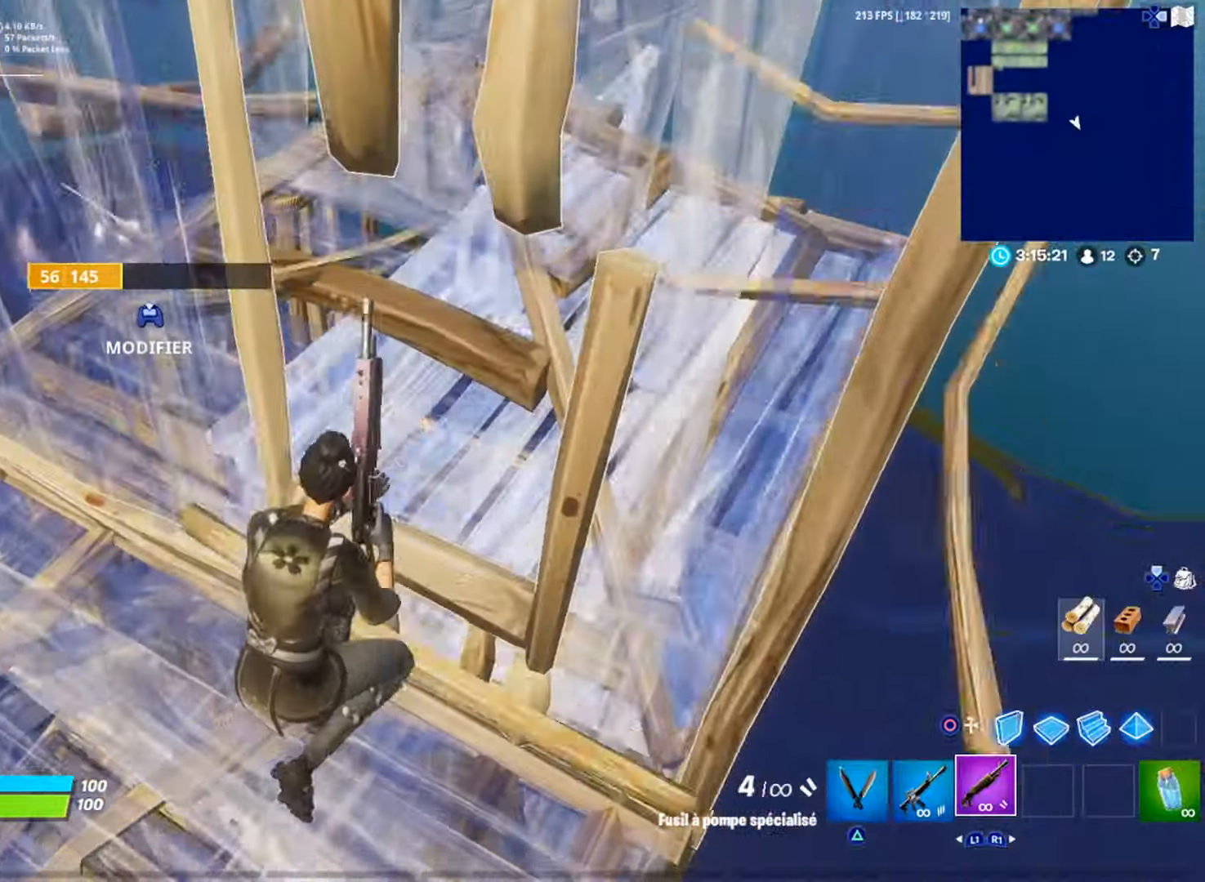
{"buttons": ["R2"], "left_stick": "up-left", "right_stick": "center", "events": [[167, "left_stick", "left"], [284, "left_stick", "up-left"], [367, "R1", "down"], [384, "CIRCLE", "down"], [434, "R1", "up"], [451, "CIRCLE", "up"], [501, "R2", "down"]]}
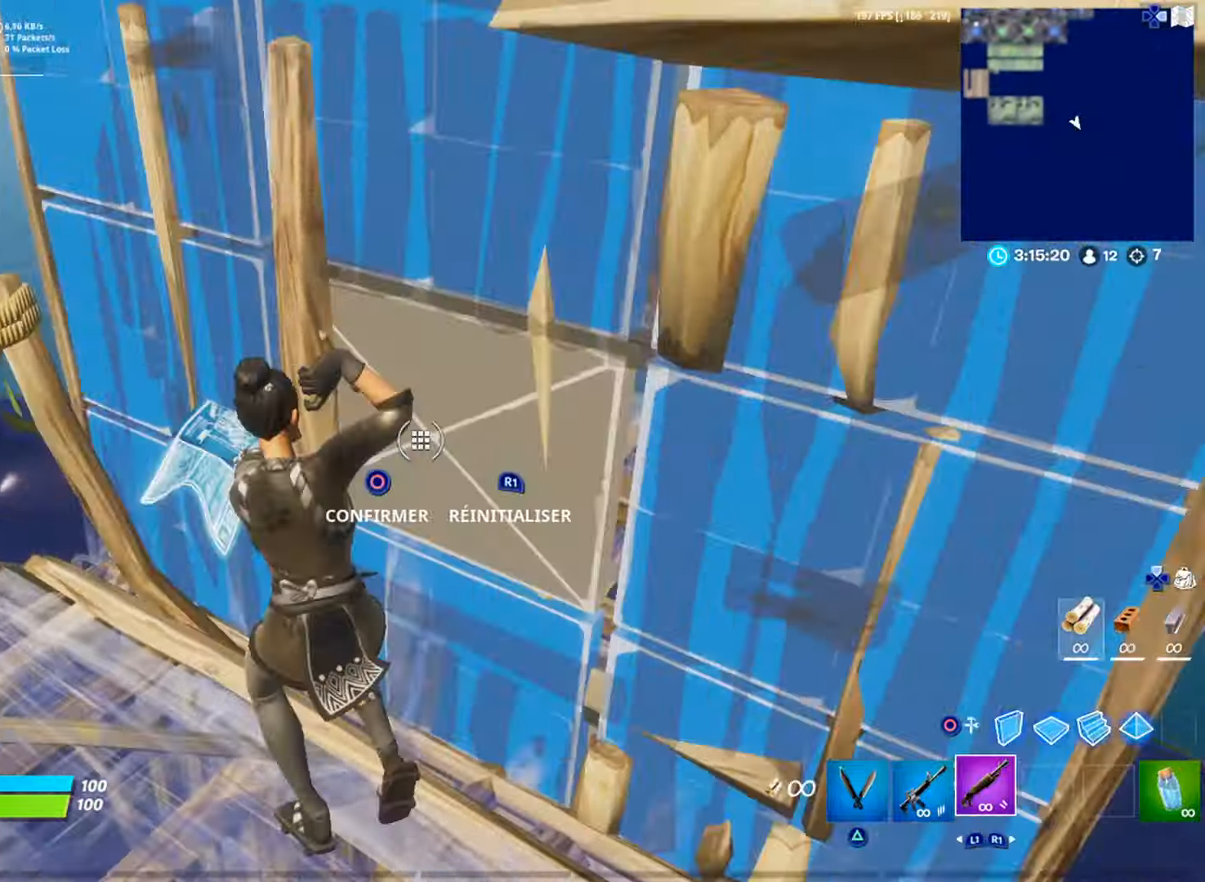
{"buttons": [], "left_stick": "down-left", "right_stick": "center", "events": [[16, "CIRCLE", "down"], [66, "R2", "up"], [83, "CIRCLE", "up"], [183, "left_stick", "down-right"], [400, "left_stick", "down"], [500, "left_stick", "down-left"]]}
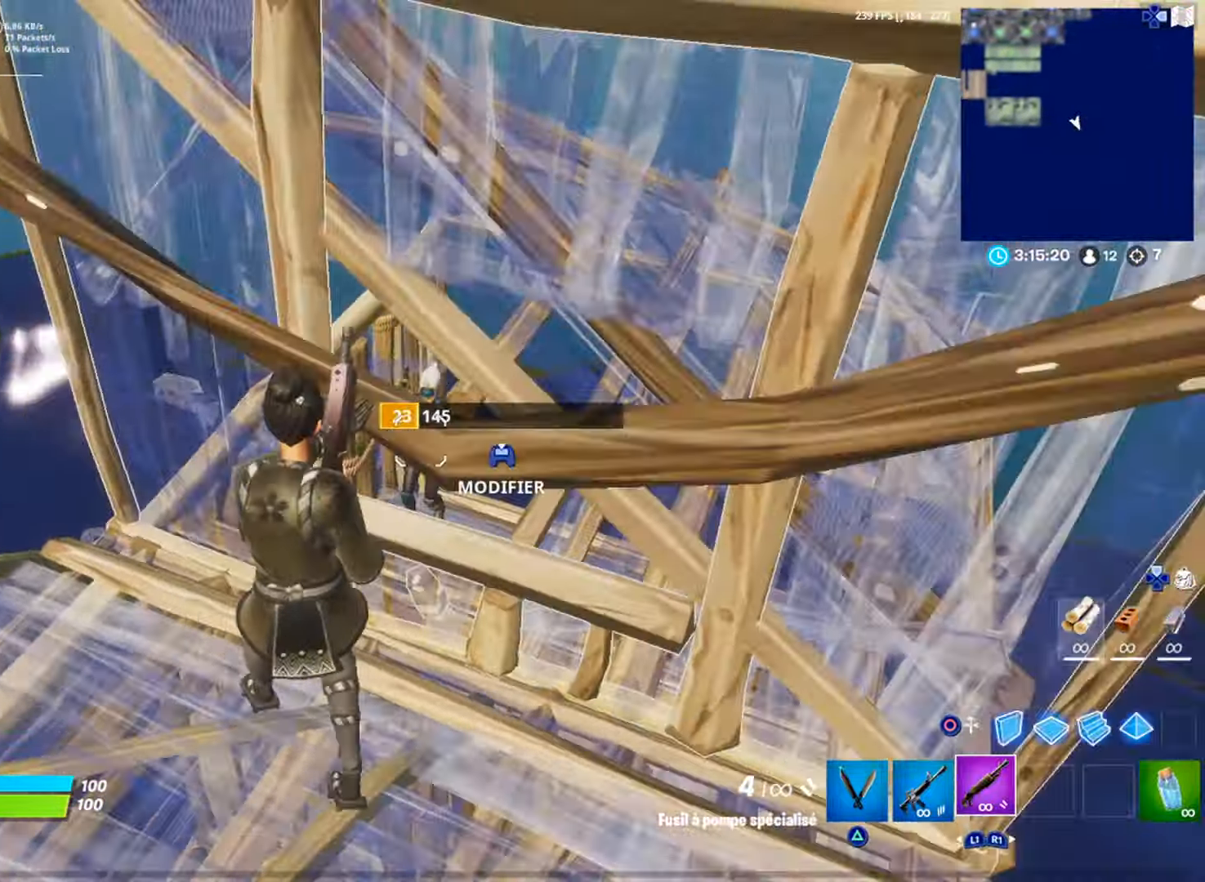
{"buttons": [], "left_stick": "down-right", "right_stick": "center", "events": [[117, "right_stick", "left"], [134, "left_stick", "up-left"], [200, "R1", "down"], [200, "right_stick", "center"], [250, "CIRCLE", "down"], [284, "R1", "up"], [317, "CIRCLE", "up"], [334, "left_stick", "down-left"], [367, "CIRCLE", "down"], [434, "CIRCLE", "up"], [501, "left_stick", "down-right"]]}
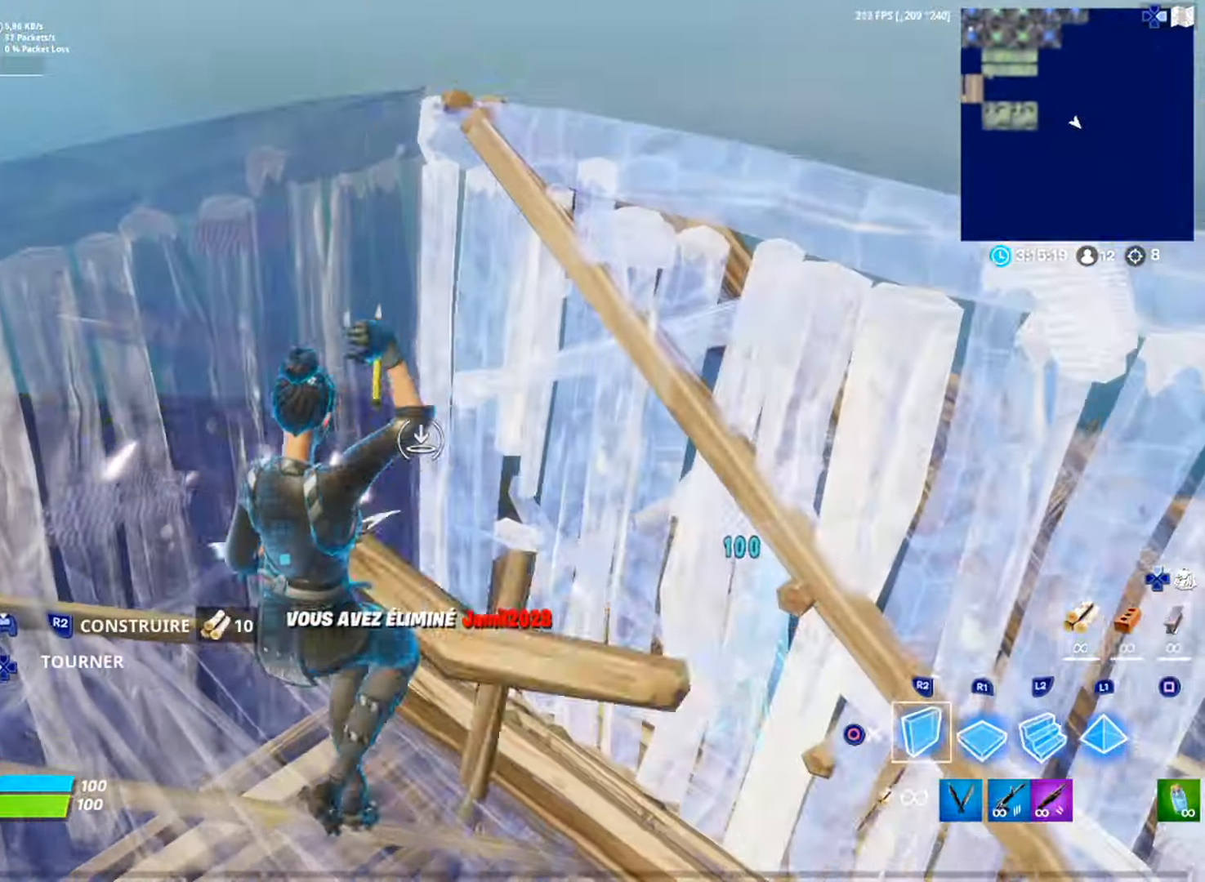
{"buttons": [], "left_stick": "up-right", "right_stick": "right", "events": [[33, "left_stick", "right"], [283, "R3", "down"], [350, "R3", "up"], [367, "right_stick", "right"], [483, "left_stick", "up-right"]]}
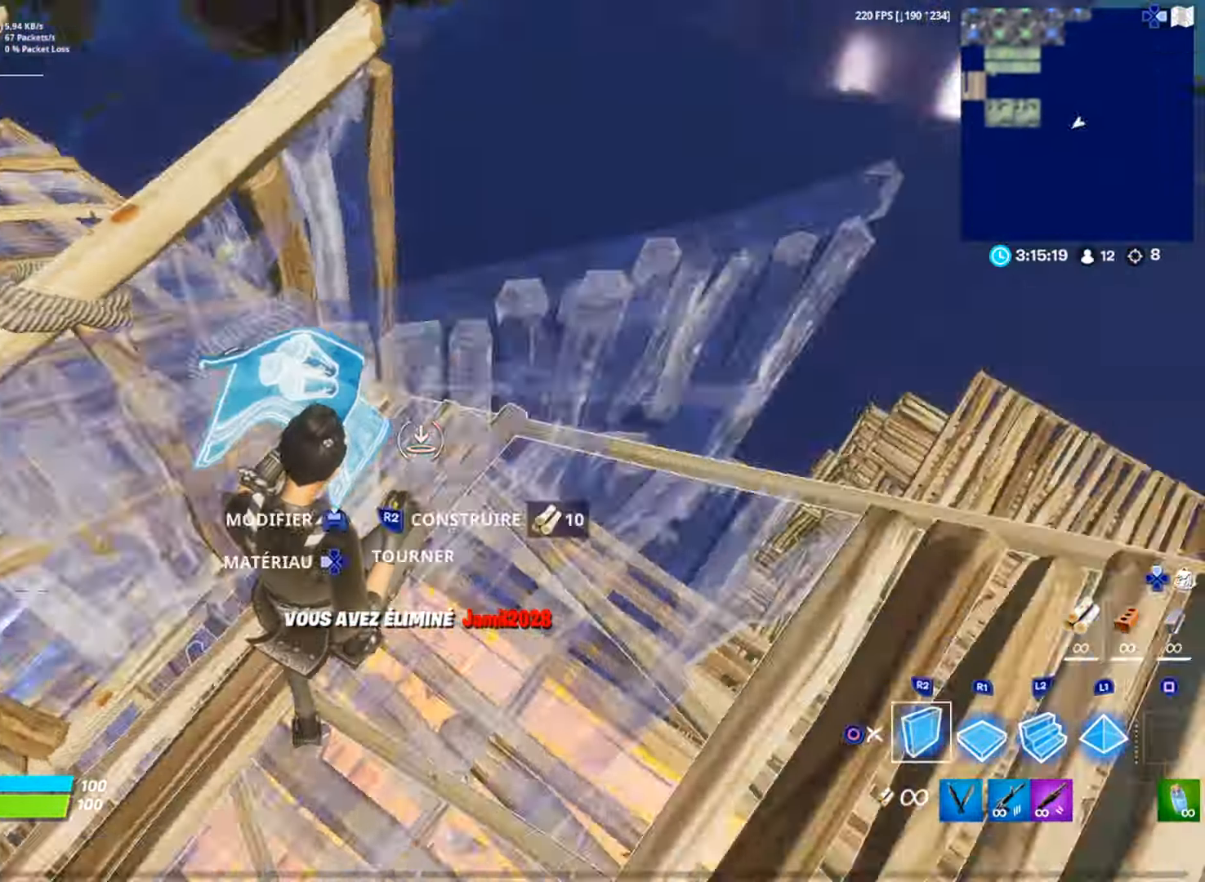
{"buttons": [], "left_stick": "up-right", "right_stick": "center", "events": [[67, "right_stick", "center"], [84, "R1", "down"], [117, "CIRCLE", "down"], [200, "CIRCLE", "up"], [200, "R1", "up"], [234, "left_stick", "up"], [367, "right_stick", "down"], [434, "right_stick", "center"], [501, "left_stick", "up-right"]]}
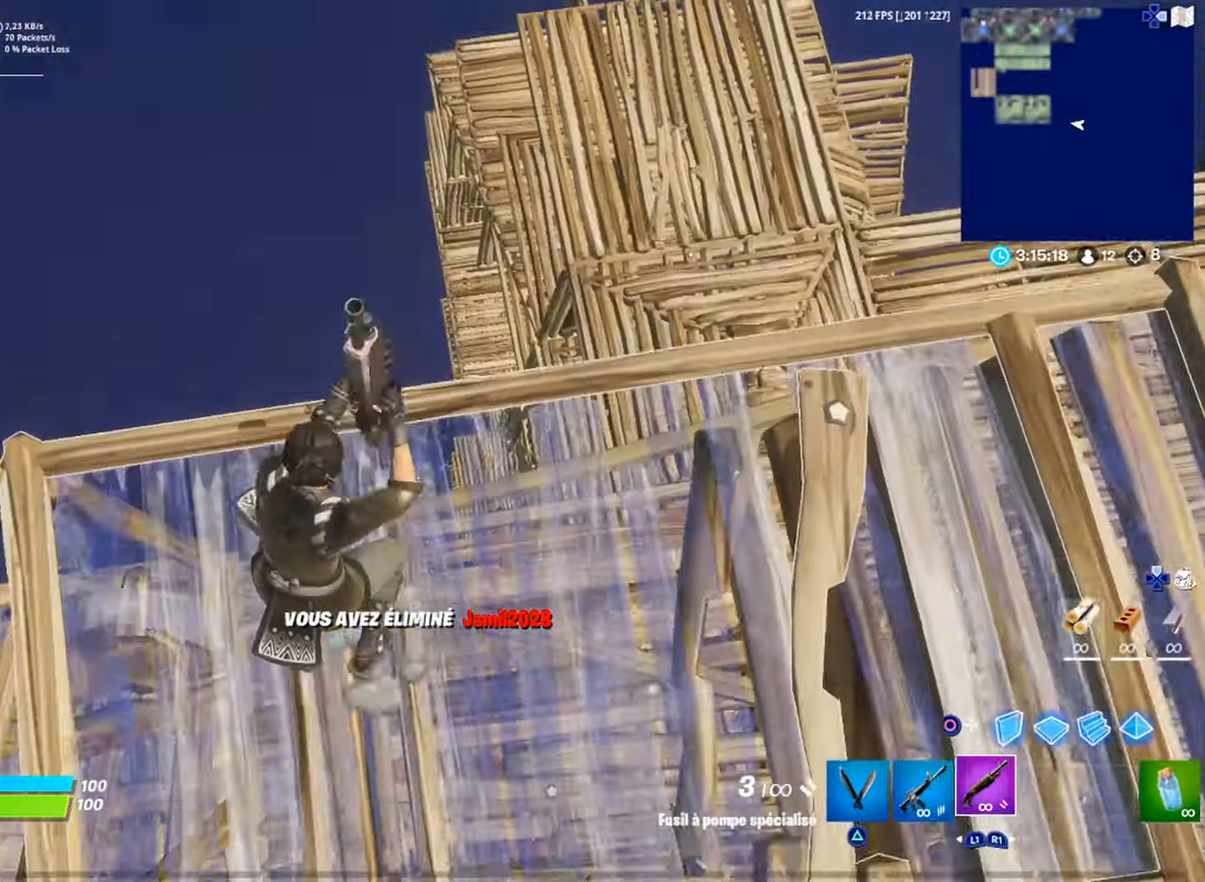
{"buttons": ["R2"], "left_stick": "right", "right_stick": "center", "events": [[33, "SQUARE", "down"], [83, "SQUARE", "up"], [150, "SQUARE", "down"], [167, "R2", "down"], [217, "SQUARE", "up"], [233, "right_stick", "up"], [250, "SQUARE", "down"], [283, "right_stick", "center"], [333, "SQUARE", "up"], [350, "left_stick", "right"]]}
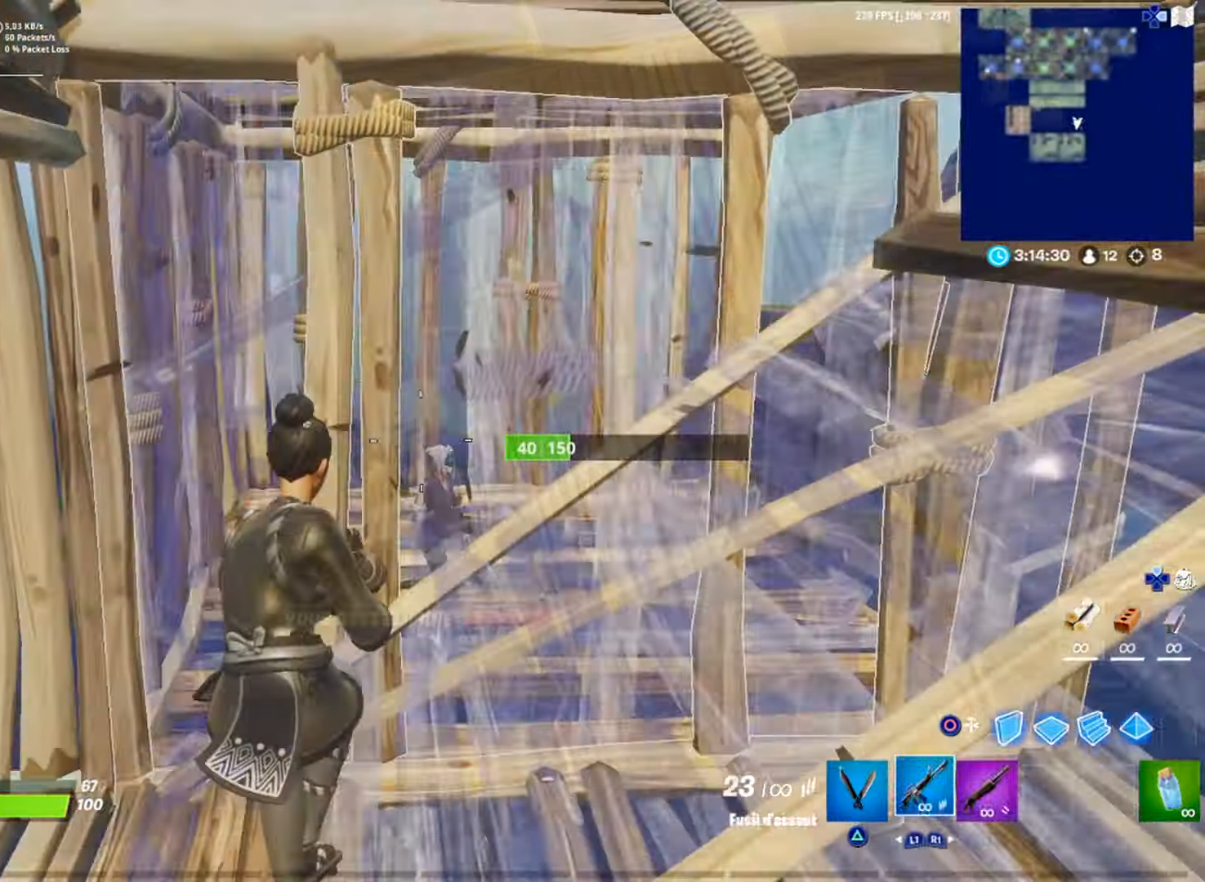
{"buttons": [], "left_stick": "right", "right_stick": "center", "events": [[234, "CIRCLE", "down"], [267, "L2", "down"], [300, "R2", "up"], [317, "CIRCLE", "up"], [351, "CIRCLE", "down"], [351, "L2", "up"], [417, "CIRCLE", "up"]]}
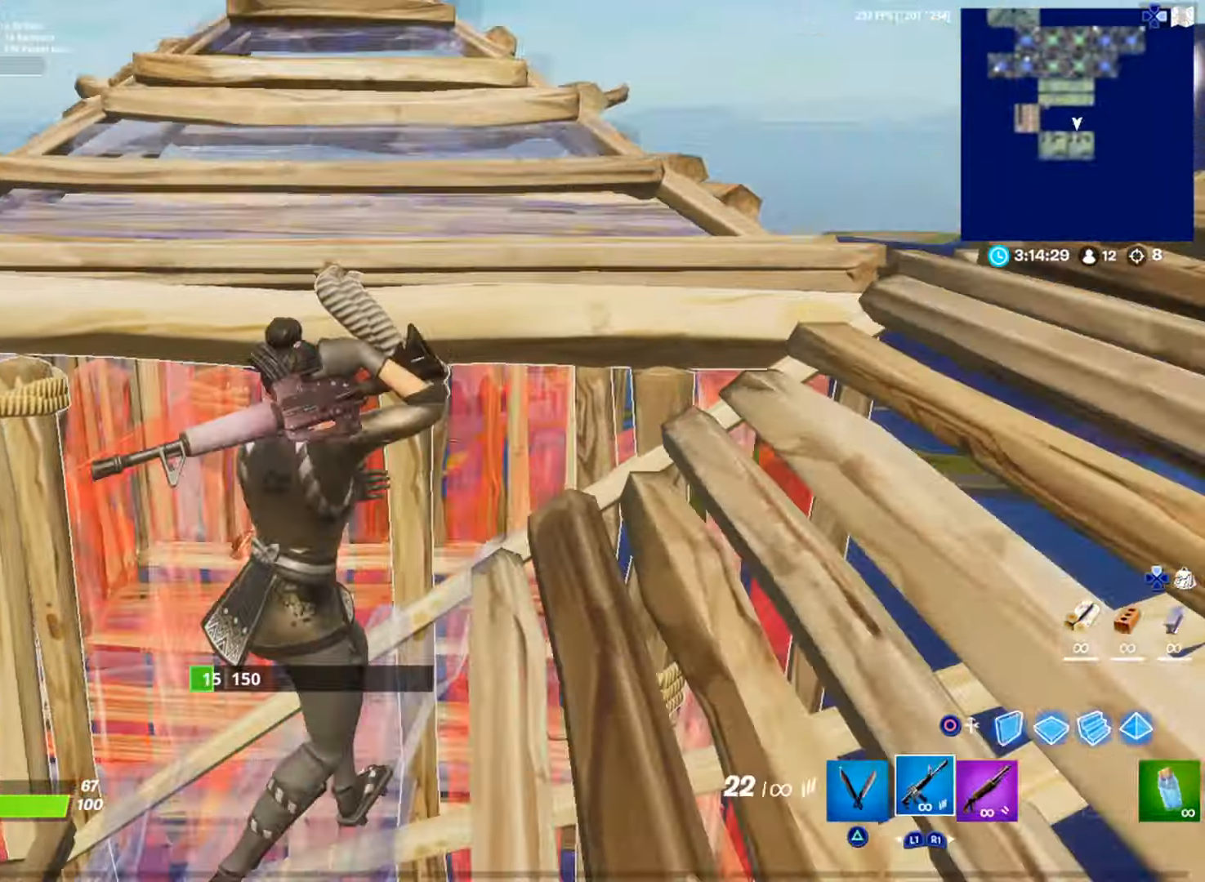
{"buttons": ["CIRCLE"], "left_stick": "right", "right_stick": "center", "events": [[500, "CIRCLE", "down"]]}
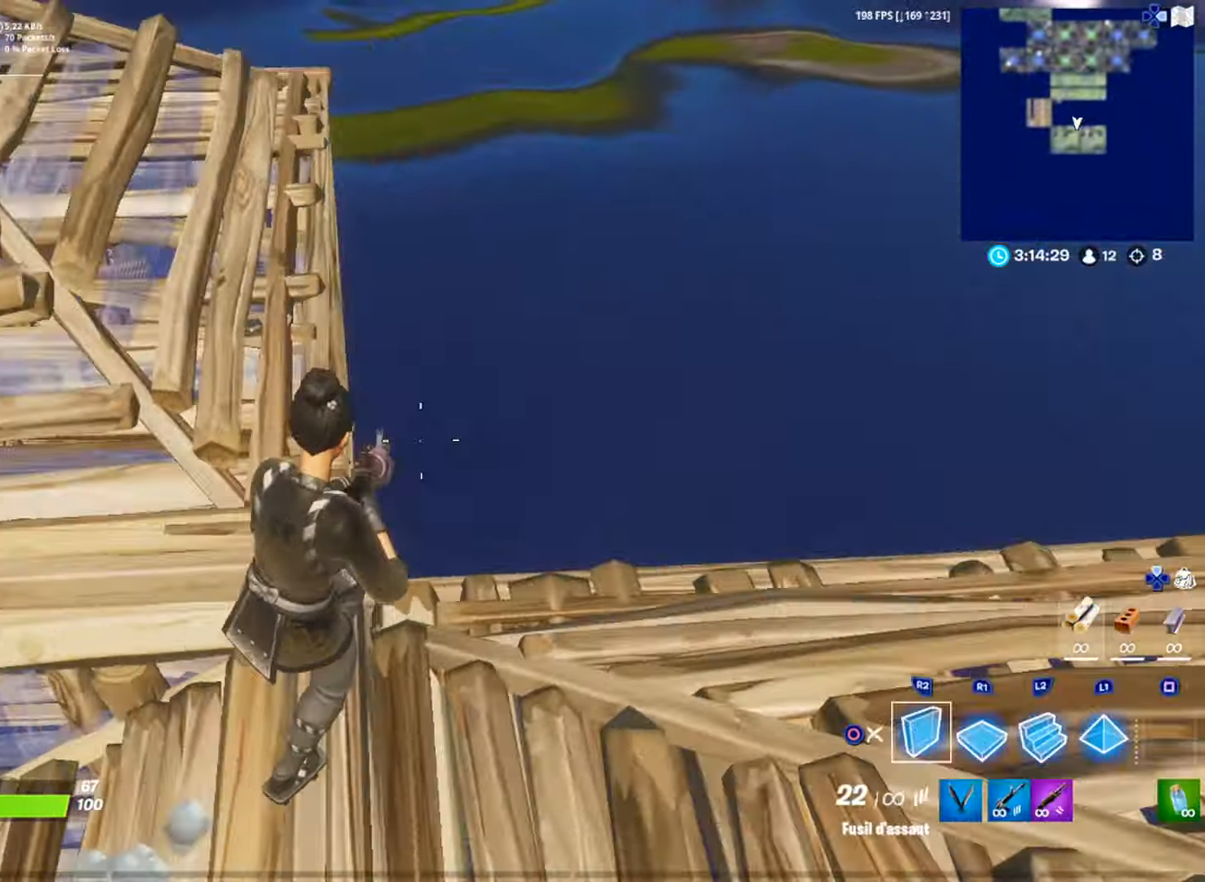
{"buttons": [], "left_stick": "right", "right_stick": "left", "events": [[67, "CIRCLE", "up"], [84, "left_stick", "up-right"], [200, "L1", "down"], [267, "L1", "up"], [317, "right_stick", "down-left"], [451, "right_stick", "left"], [501, "left_stick", "right"]]}
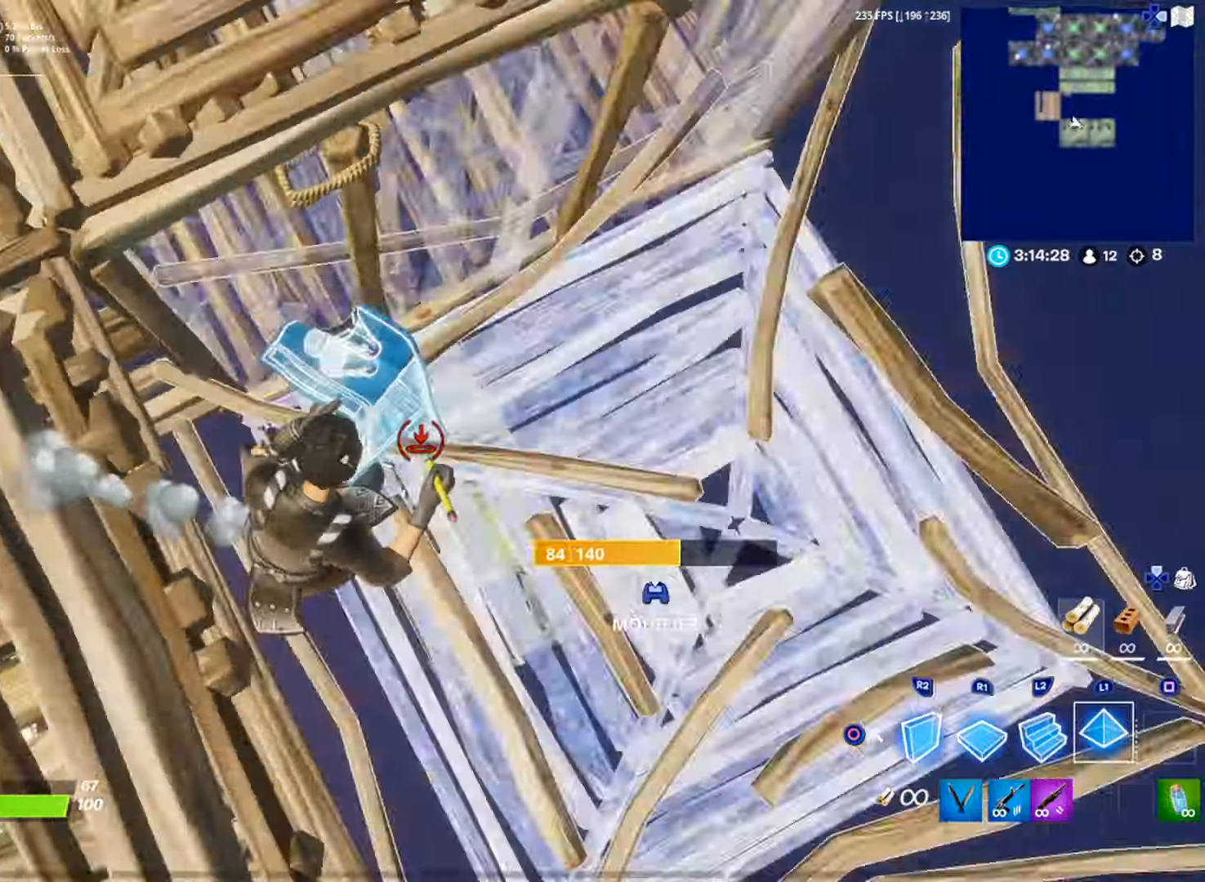
{"buttons": ["R2"], "left_stick": "up-right", "right_stick": "center", "events": [[67, "right_stick", "center"], [150, "TRIANGLE", "down"], [217, "TRIANGLE", "up"], [350, "right_stick", "up"], [467, "R2", "down"], [467, "left_stick", "up-right"], [484, "right_stick", "center"]]}
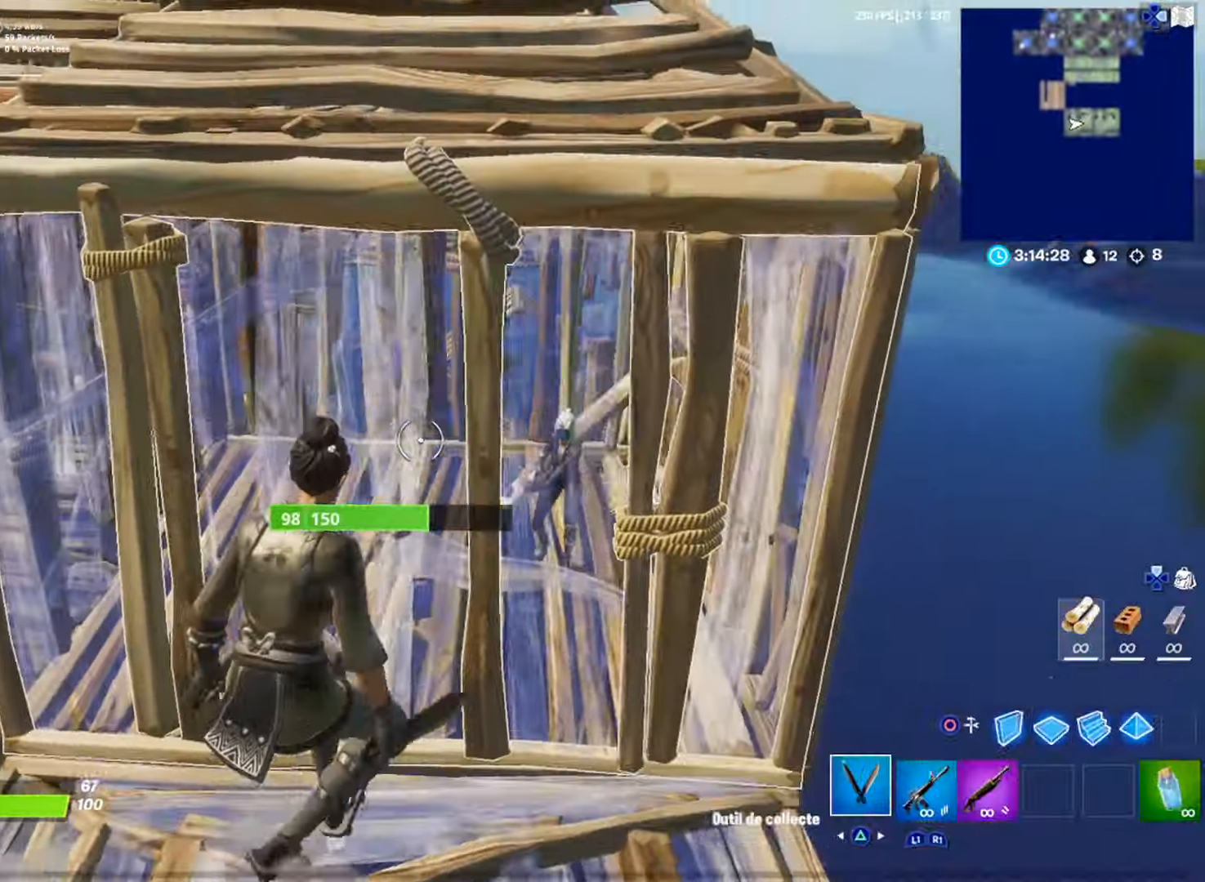
{"buttons": ["R1"], "left_stick": "up-right", "right_stick": "down", "events": [[34, "R3", "down"], [101, "R3", "up"], [101, "right_stick", "down"], [151, "right_stick", "center"], [217, "CIRCLE", "down"], [267, "R2", "up"], [301, "CIRCLE", "up"], [351, "right_stick", "down-left"], [401, "R1", "down"], [451, "right_stick", "down"]]}
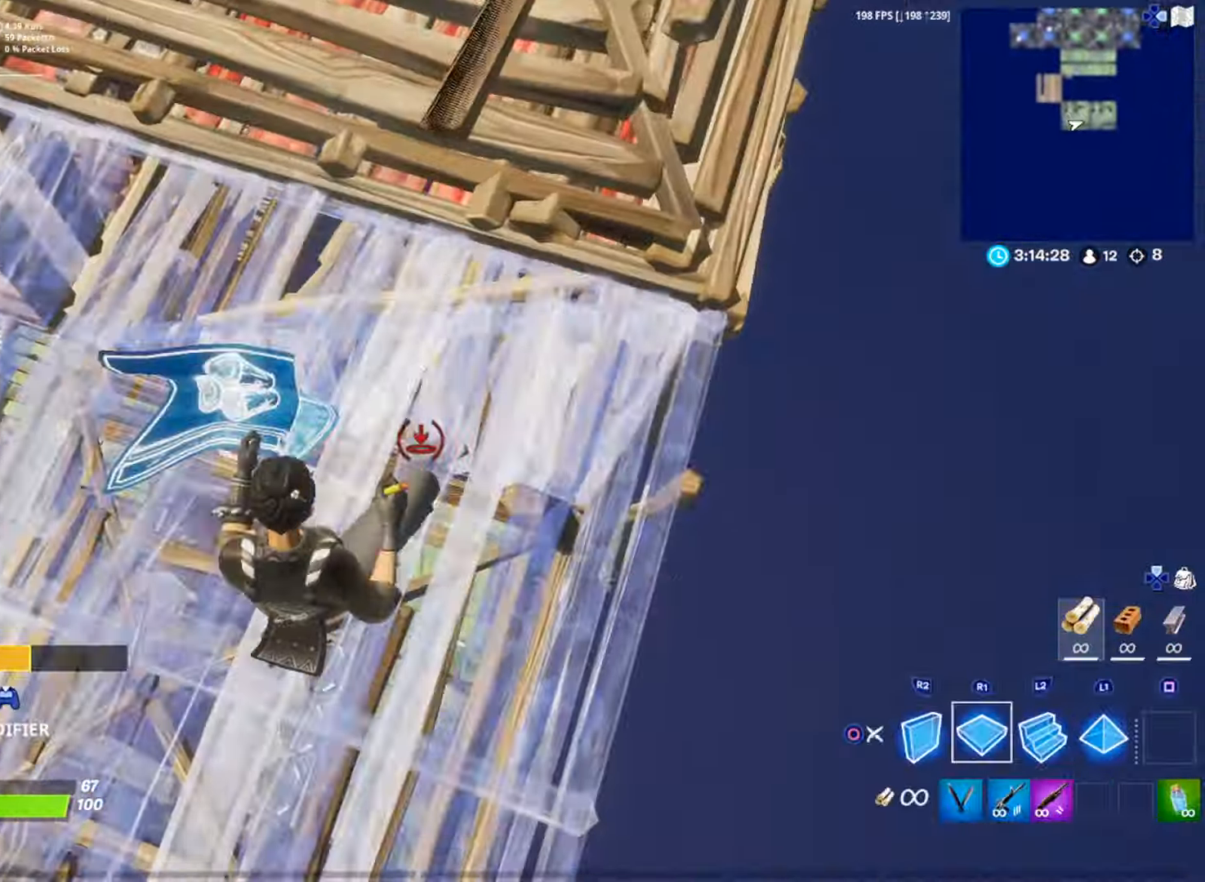
{"buttons": [], "left_stick": "left", "right_stick": "center", "events": [[50, "R1", "up"], [50, "right_stick", "center"], [83, "R1", "down"], [117, "right_stick", "up-left"], [133, "left_stick", "center"], [167, "R1", "up"], [200, "right_stick", "center"], [217, "R1", "down"], [267, "left_stick", "left"], [300, "R1", "up"]]}
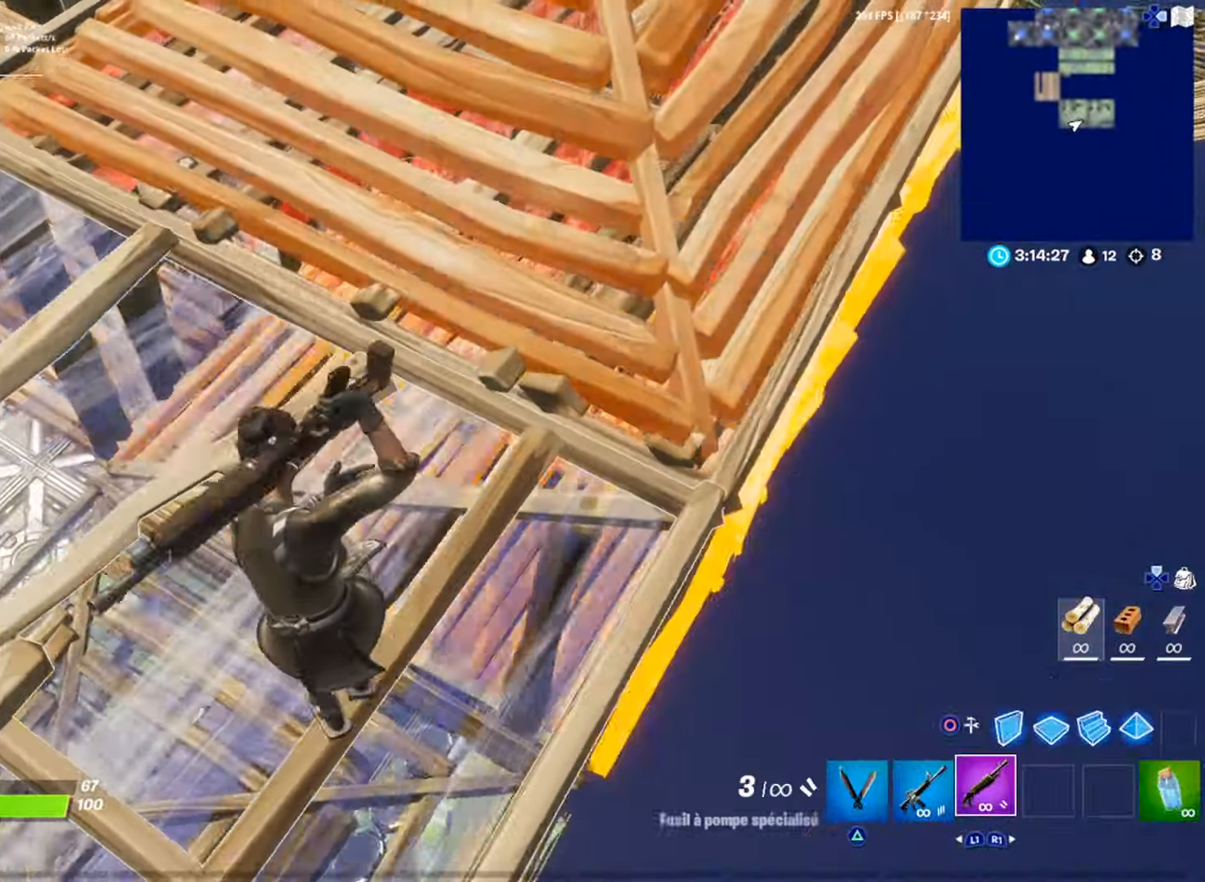
{"buttons": ["TRIANGLE"], "left_stick": "up-left", "right_stick": "center", "events": [[84, "R2", "down"], [101, "CIRCLE", "down"], [151, "R2", "up"], [167, "CIRCLE", "up"], [201, "CIRCLE", "down"], [284, "CIRCLE", "up"], [284, "left_stick", "up-left"], [301, "L2", "down"], [367, "right_stick", "up"], [434, "right_stick", "center"], [484, "L2", "up"], [501, "TRIANGLE", "down"]]}
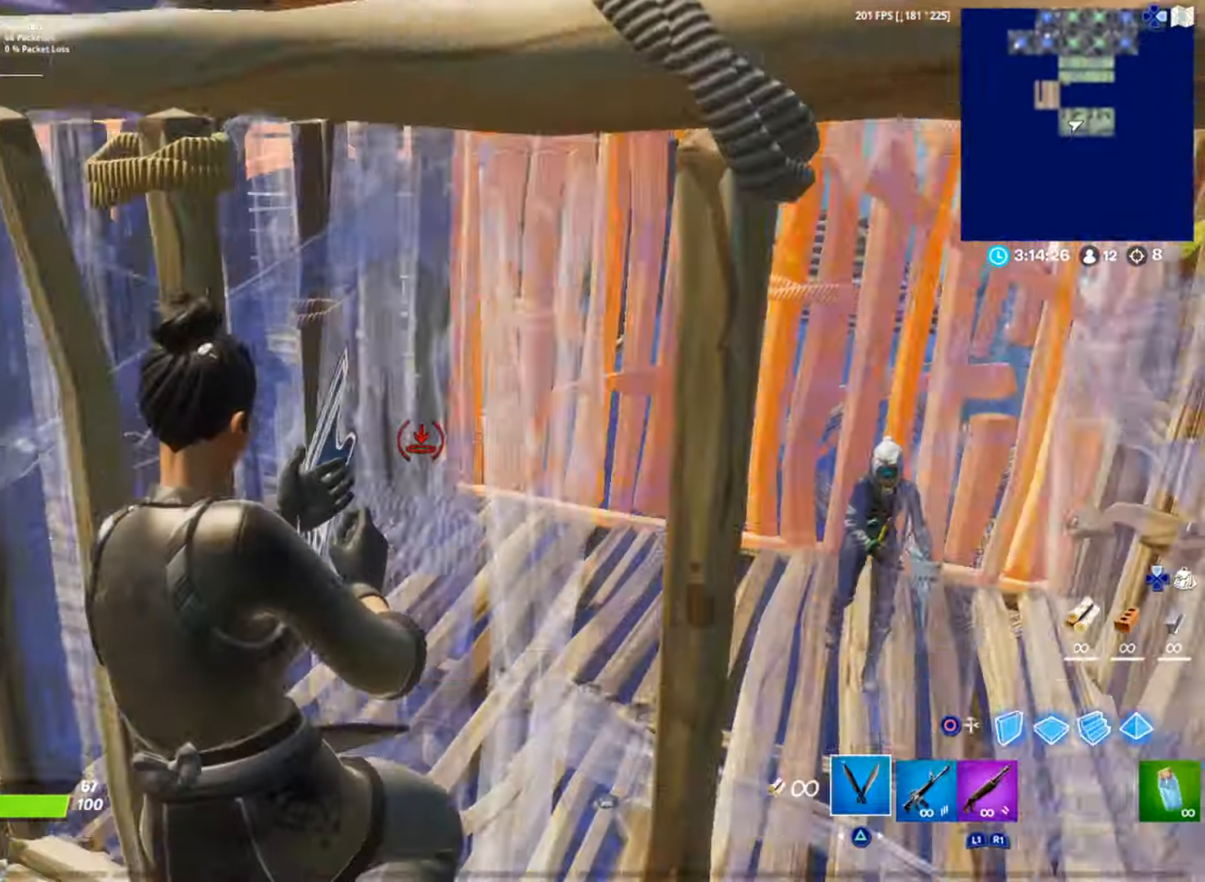
{"buttons": ["R2"], "left_stick": "down-right", "right_stick": "center", "events": [[17, "left_stick", "left"], [83, "TRIANGLE", "up"], [200, "left_stick", "down"], [300, "R2", "down"], [400, "left_stick", "down-right"]]}